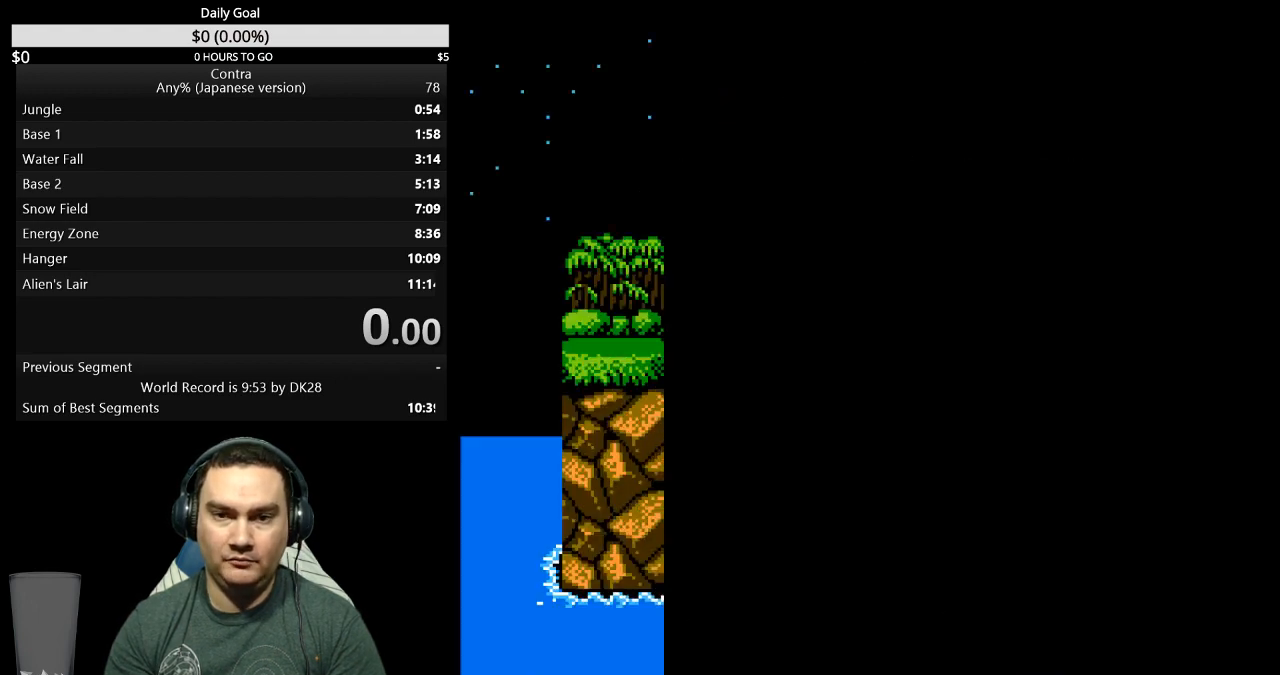
Gameplay with a controller (Nintendo layout); each line is a JSON object with the inputs held at the frame after it. "events" lists button and stick changes between this image and that frame as [ms after this image, input, new state], when the widget could be followed in between. Not read: L3 R3 START.
{"buttons": ["DPAD_RIGHT"], "events": []}
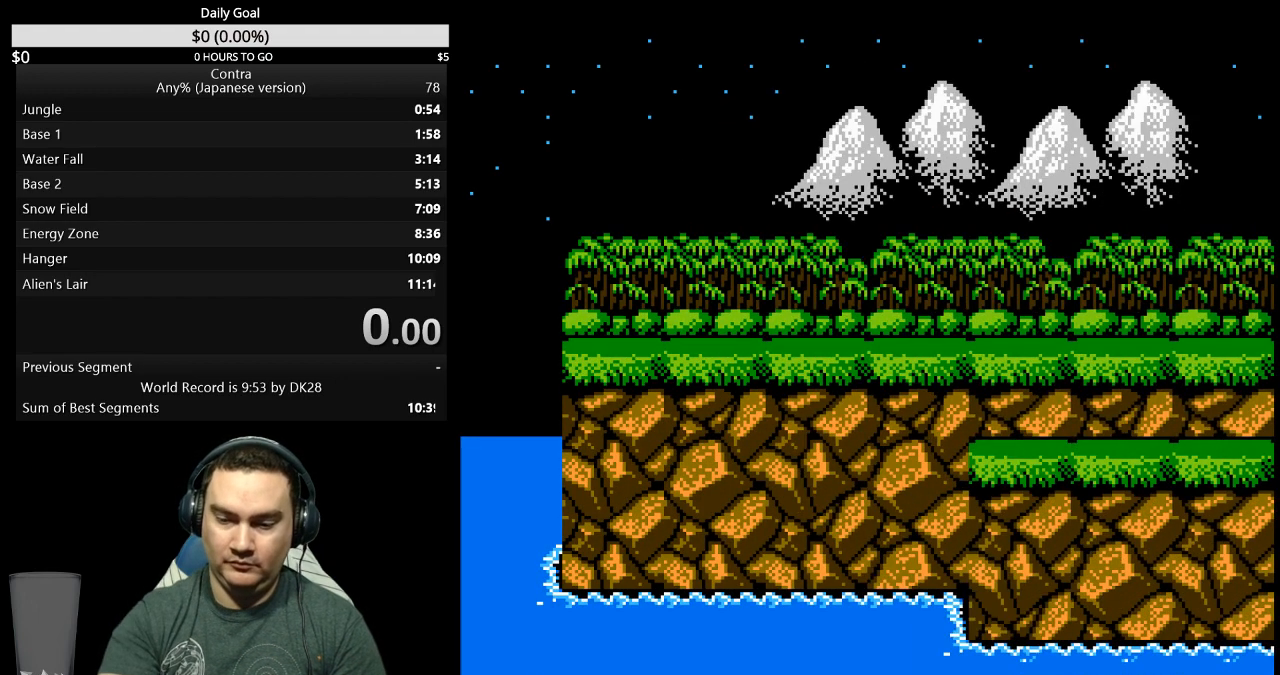
{"buttons": ["DPAD_RIGHT"], "events": []}
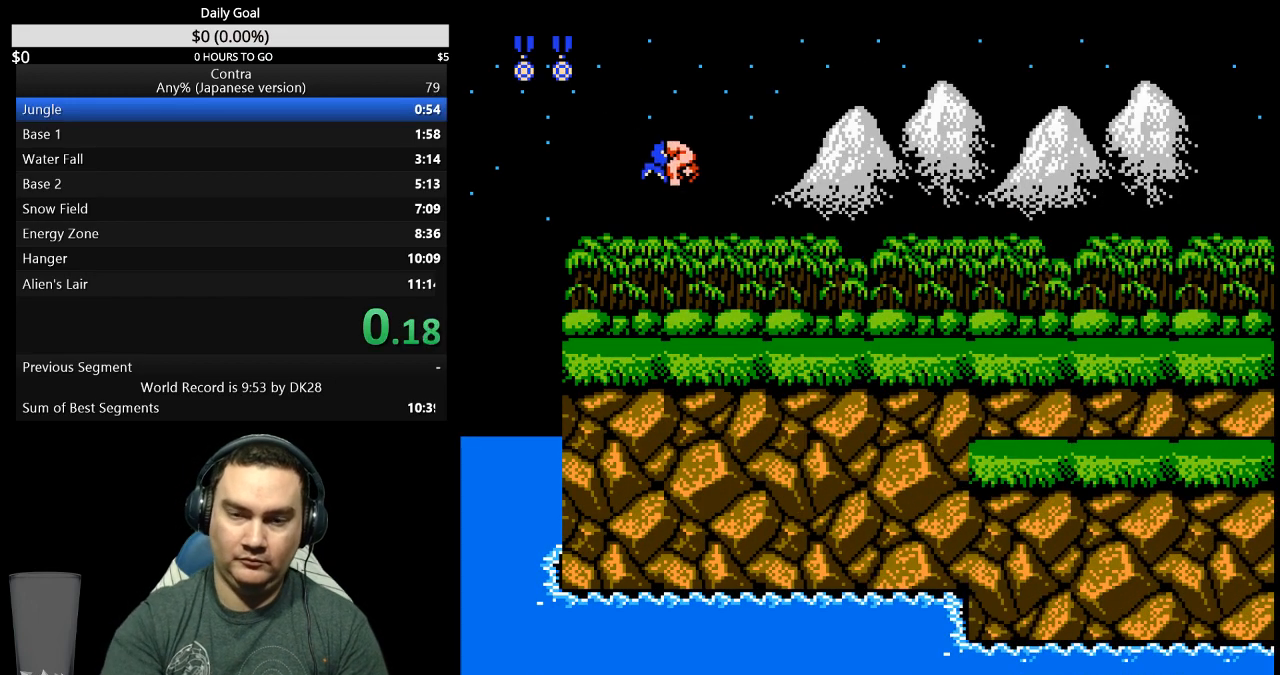
{"buttons": ["DPAD_RIGHT"], "events": []}
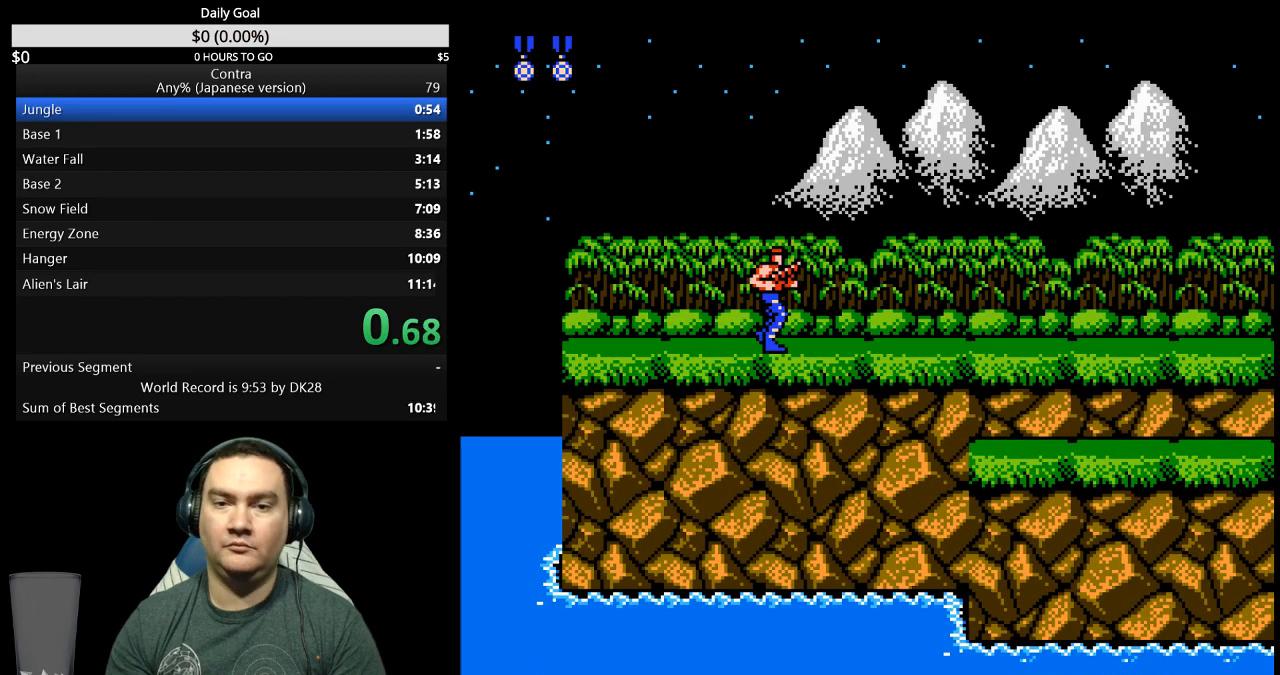
{"buttons": ["DPAD_RIGHT"], "events": []}
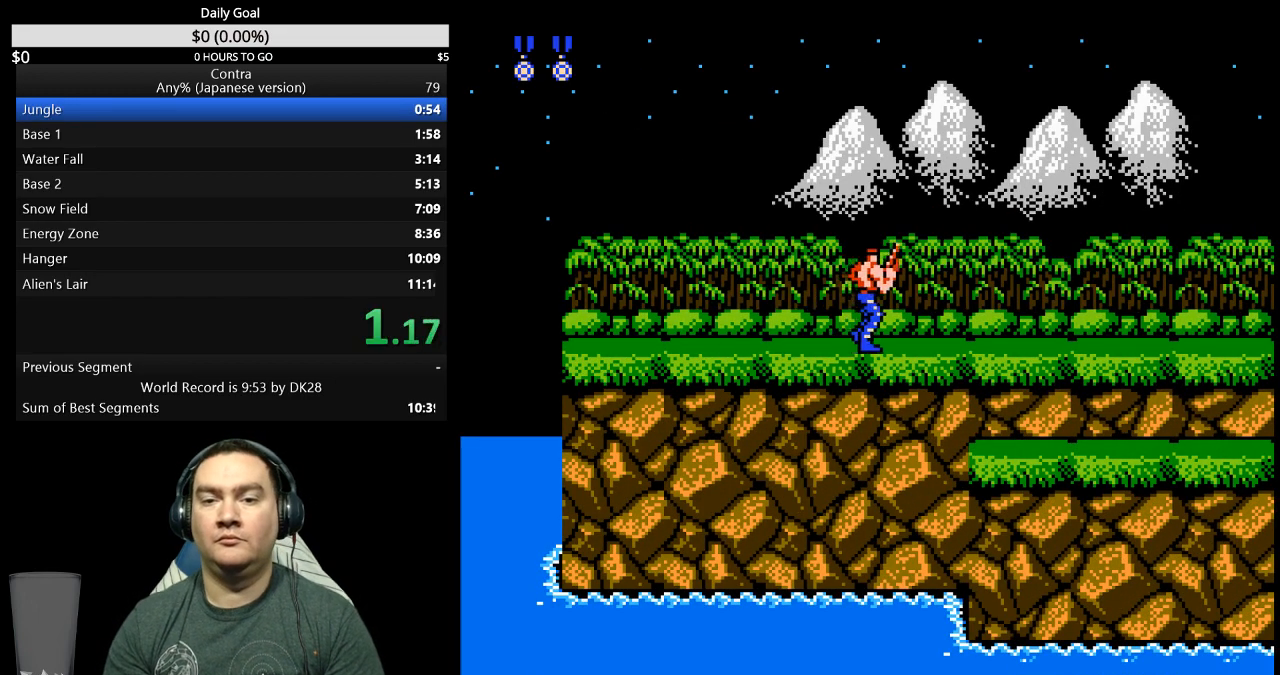
{"buttons": ["DPAD_RIGHT"], "events": [[167, "B", "down"], [233, "B", "up"]]}
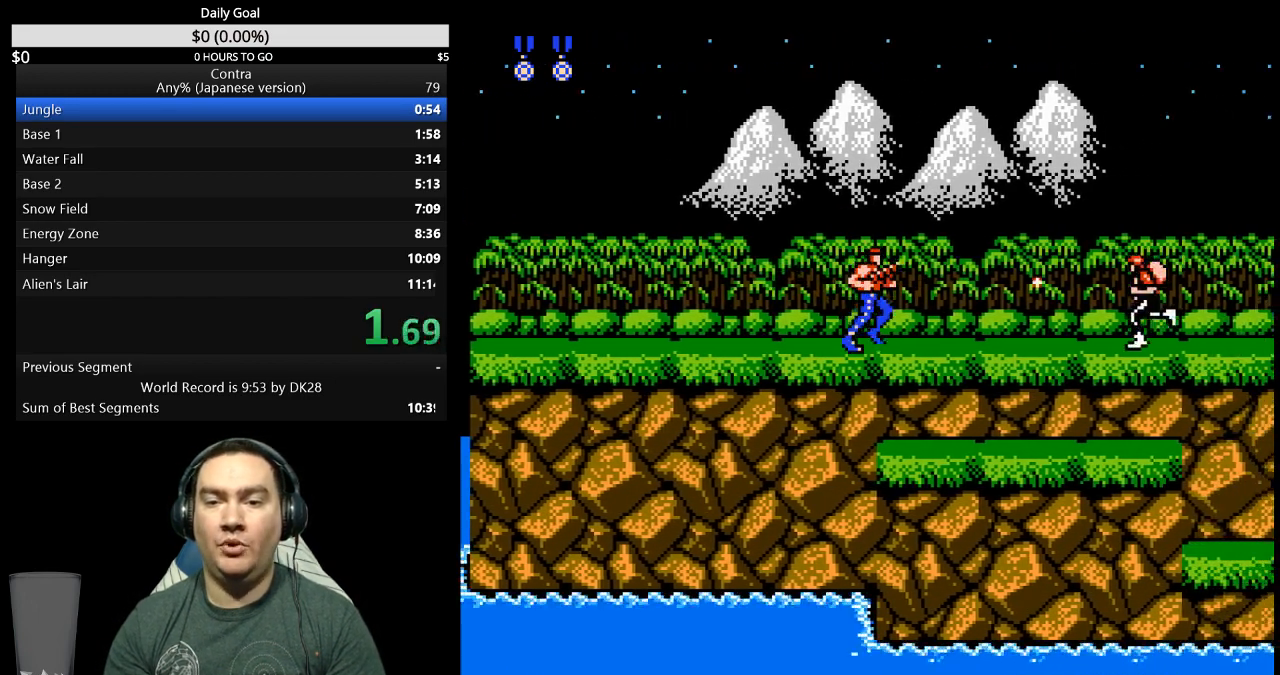
{"buttons": ["DPAD_RIGHT"], "events": [[200, "B", "down"], [267, "B", "up"]]}
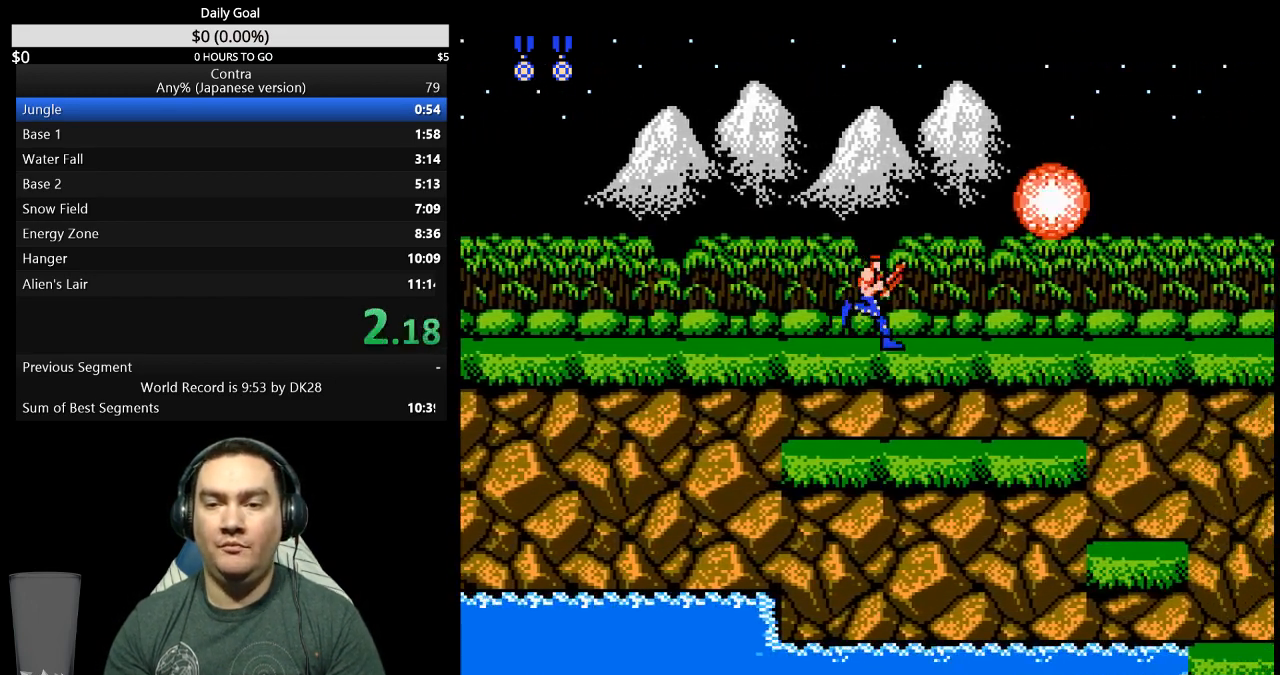
{"buttons": ["DPAD_RIGHT"], "events": []}
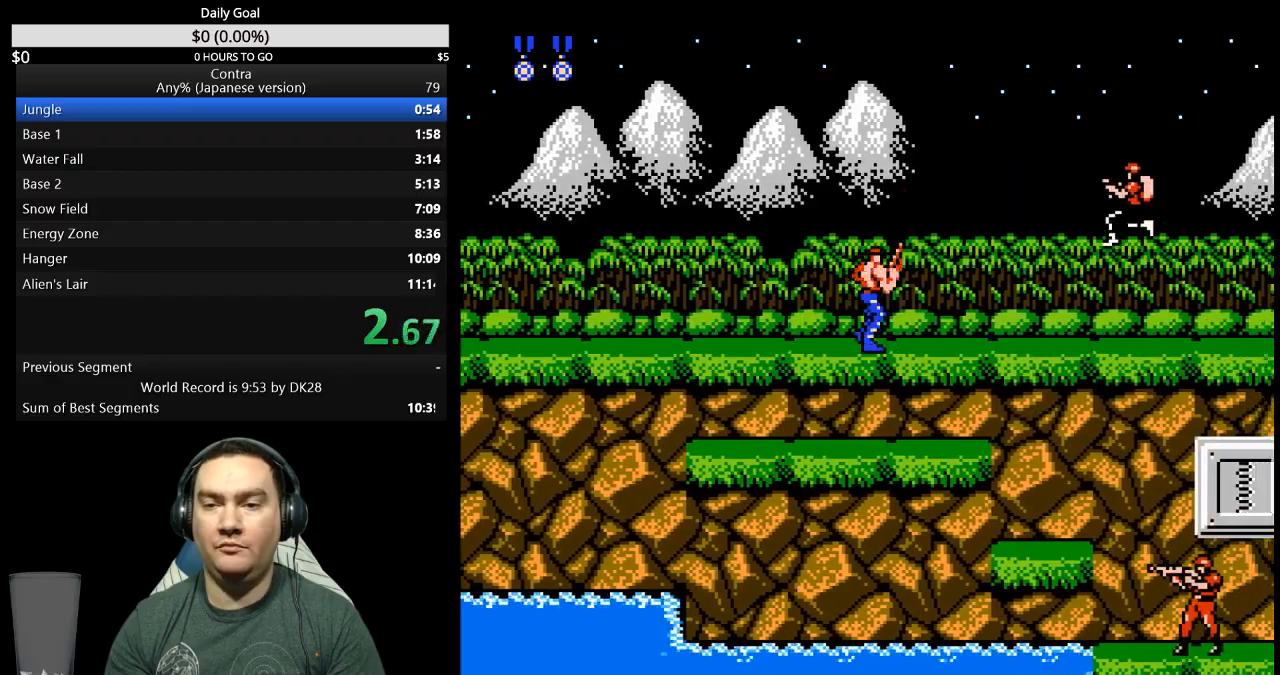
{"buttons": ["DPAD_RIGHT"], "events": [[133, "B", "down"], [233, "B", "up"]]}
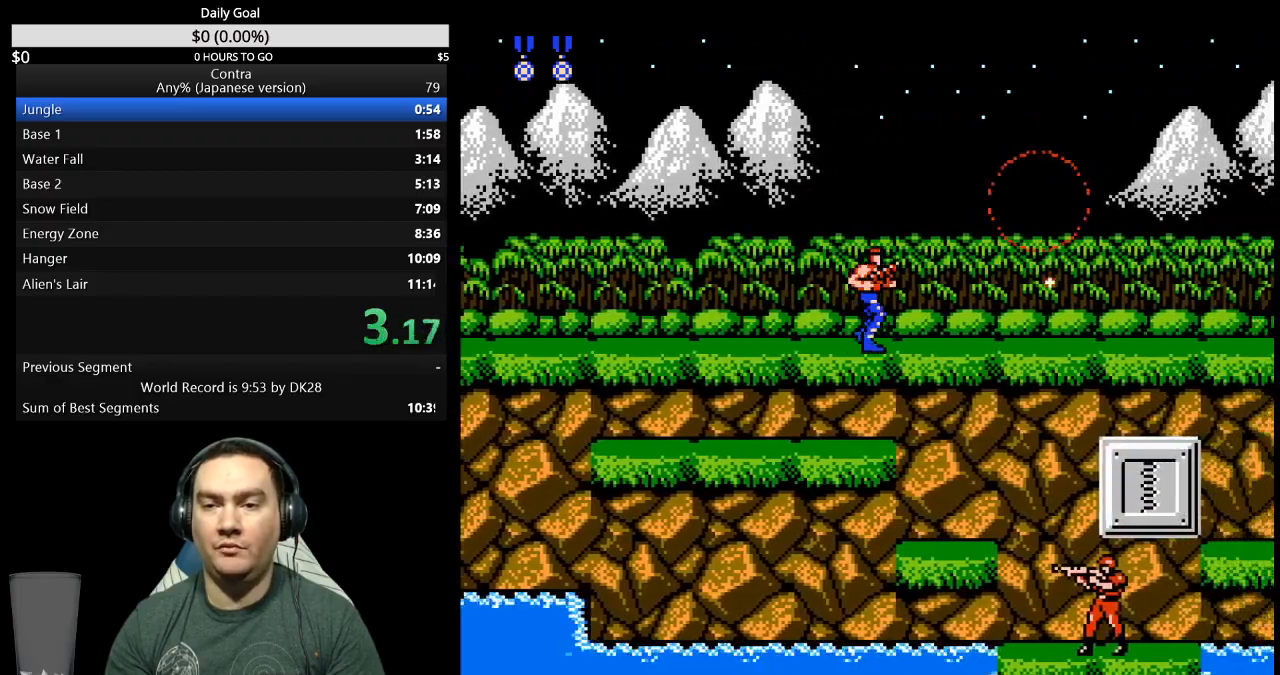
{"buttons": ["DPAD_RIGHT"], "events": []}
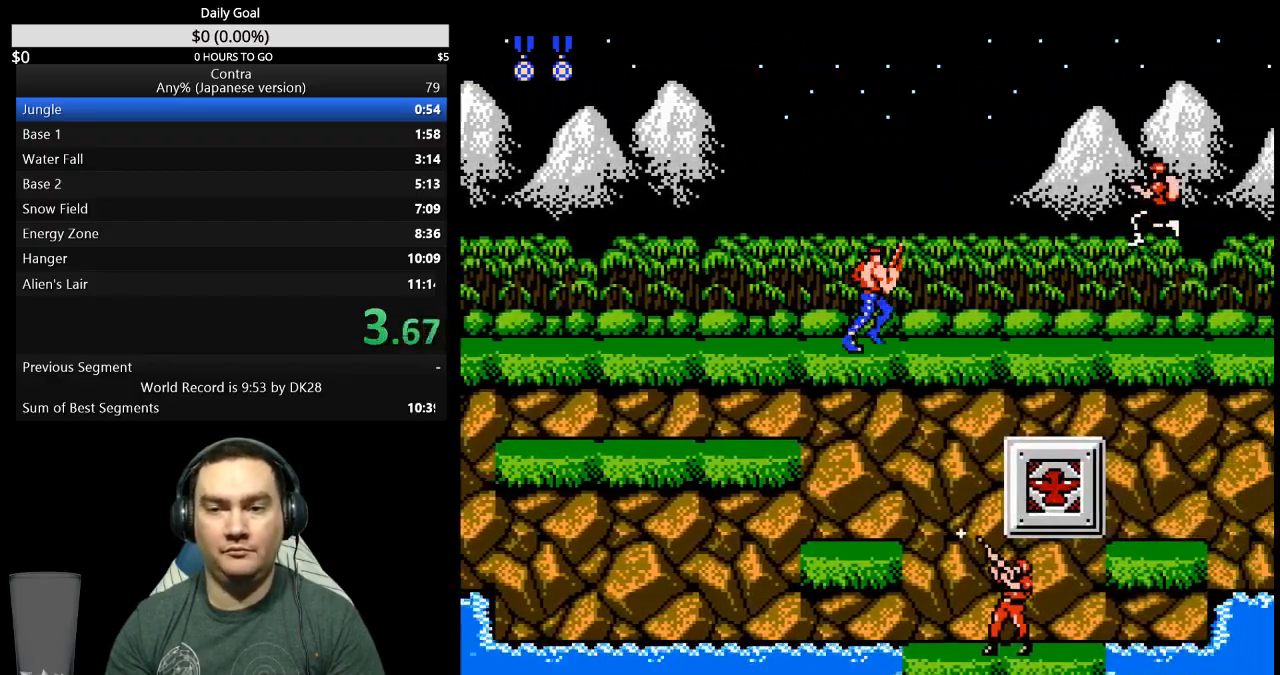
{"buttons": ["DPAD_RIGHT"], "events": []}
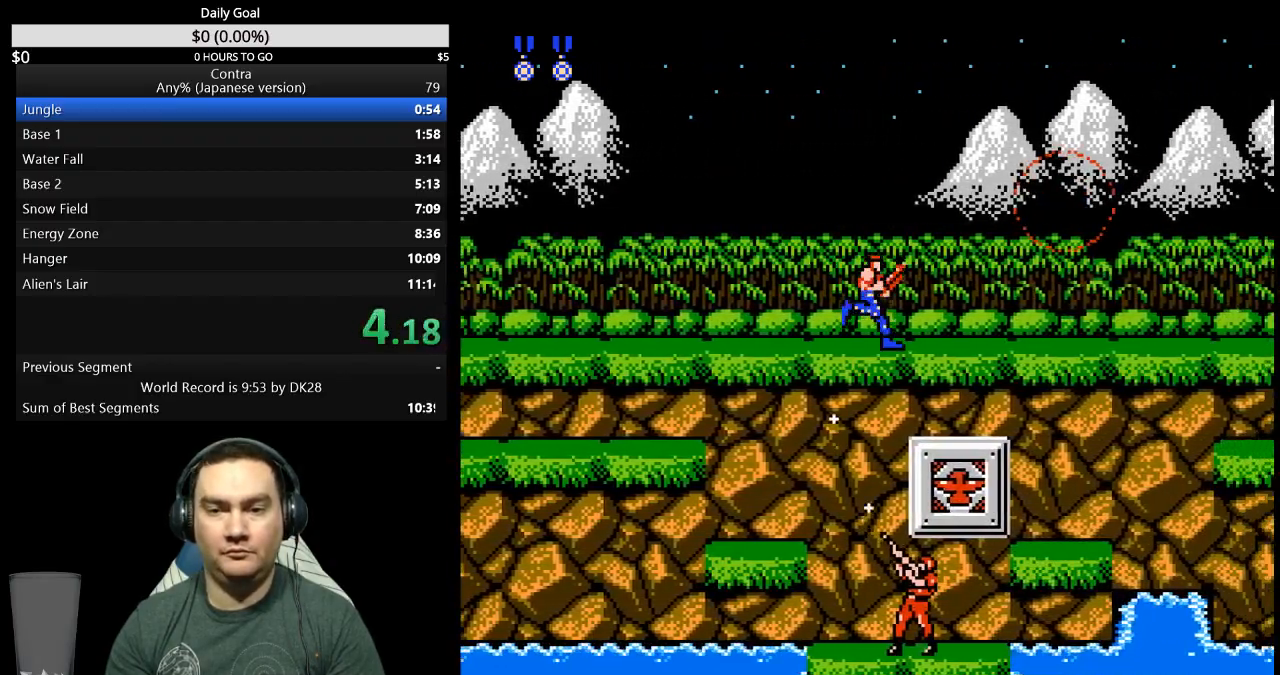
{"buttons": ["DPAD_RIGHT"], "events": []}
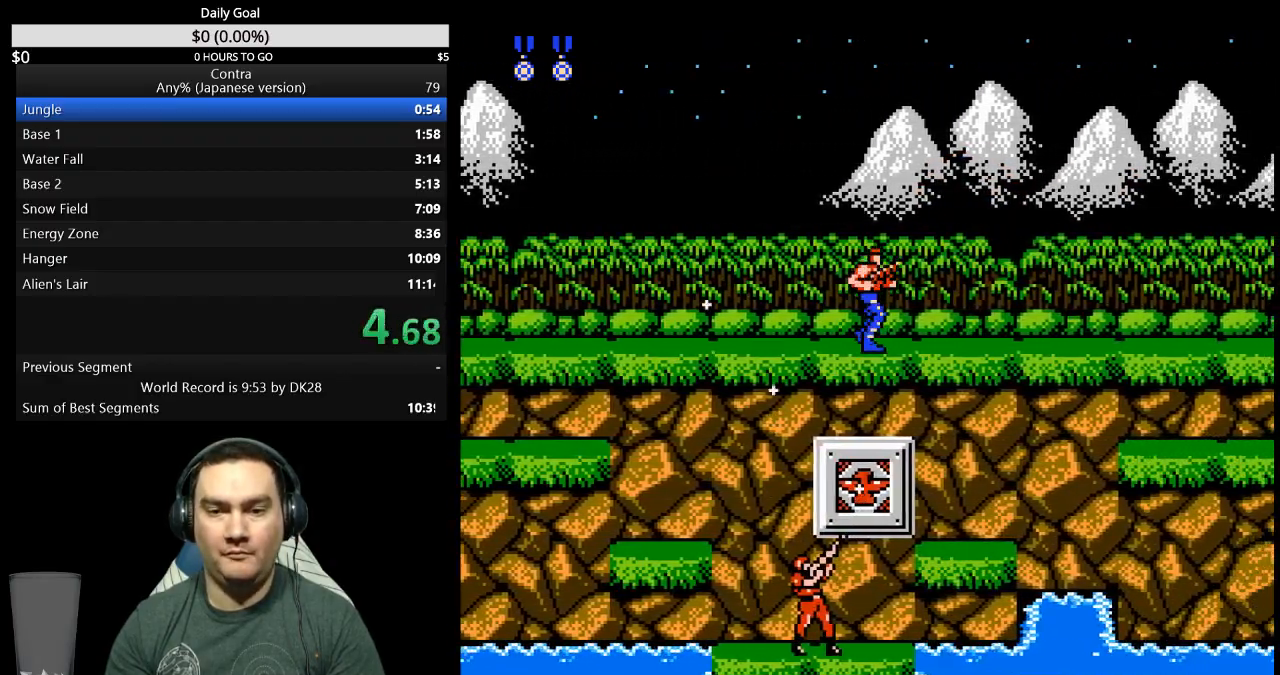
{"buttons": ["DPAD_RIGHT"], "events": []}
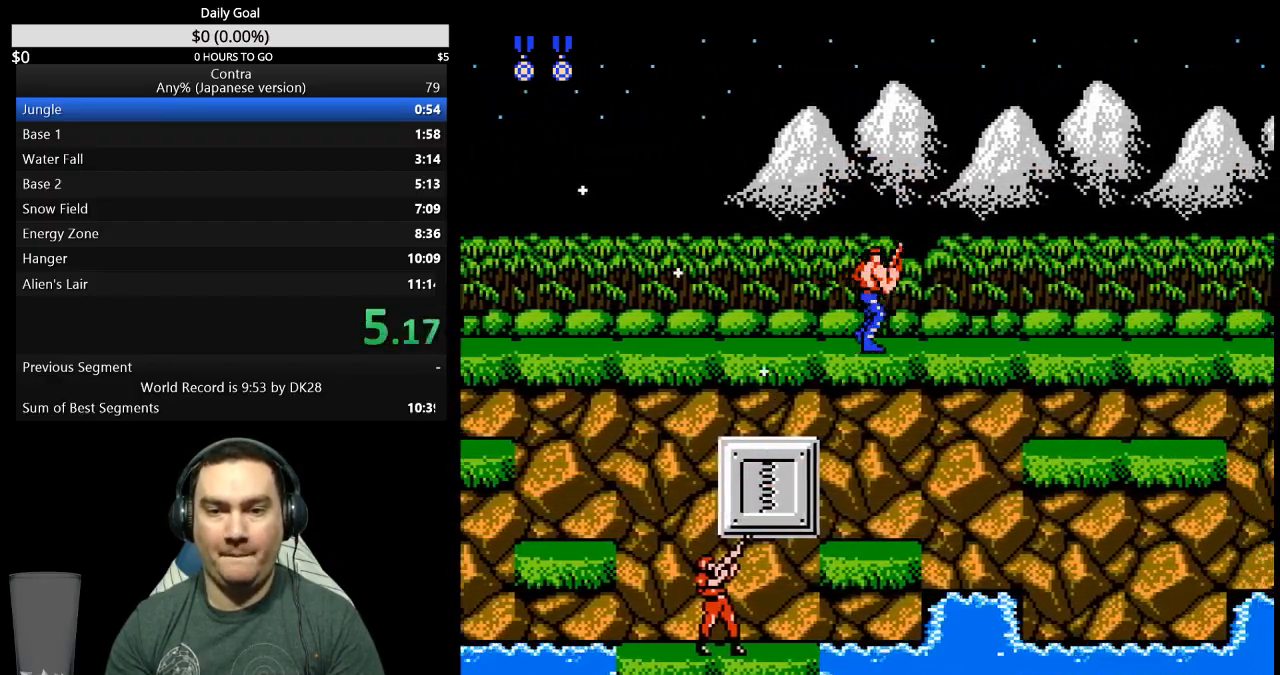
{"buttons": ["DPAD_RIGHT"], "events": []}
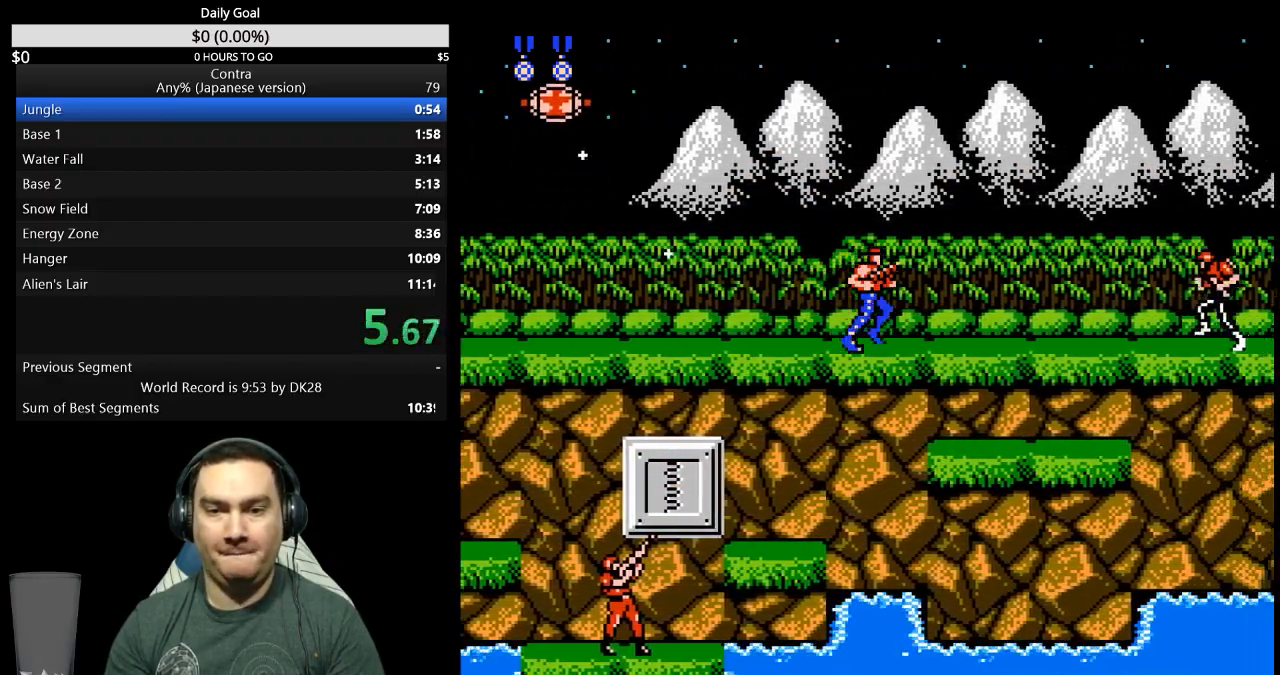
{"buttons": ["DPAD_RIGHT"], "events": [[300, "B", "down"], [400, "B", "up"]]}
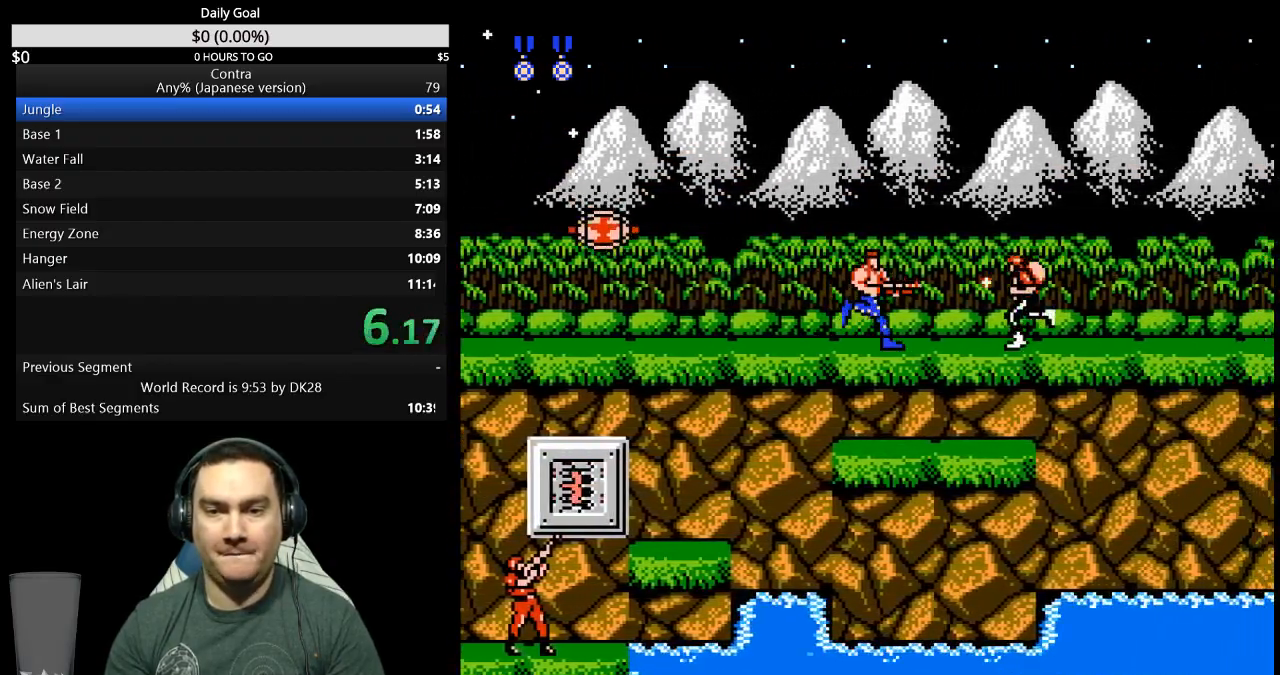
{"buttons": ["DPAD_RIGHT"], "events": []}
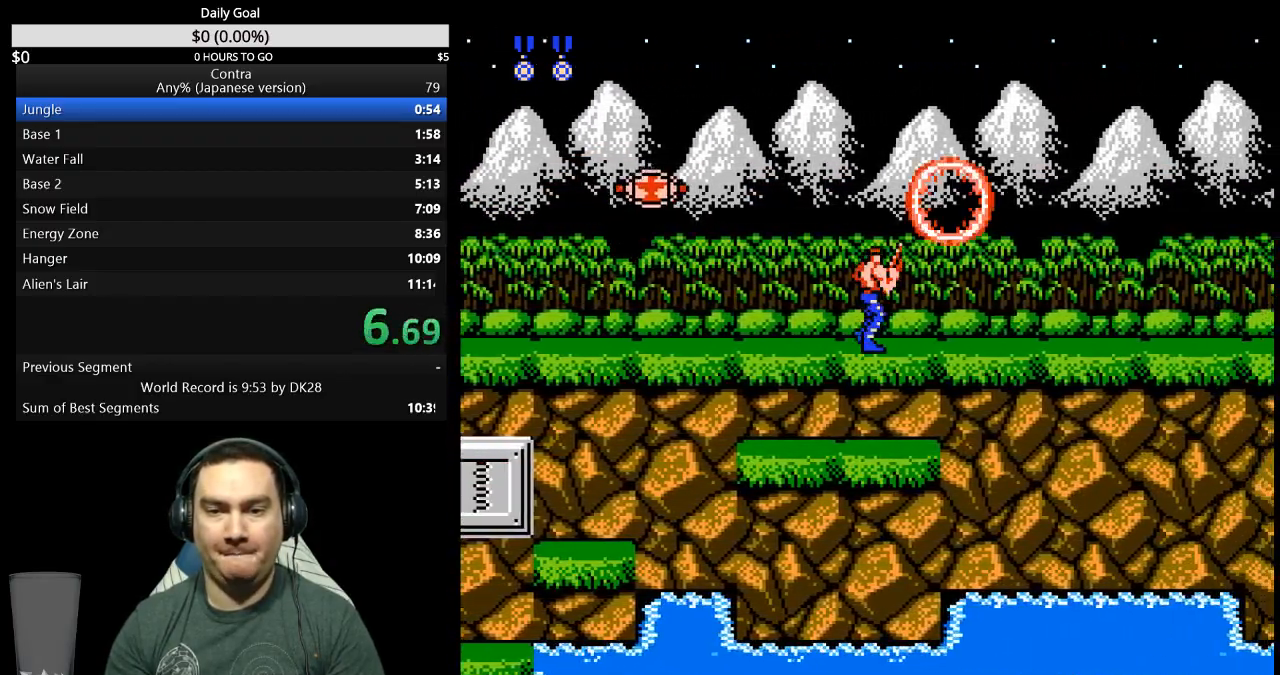
{"buttons": ["DPAD_RIGHT"], "events": []}
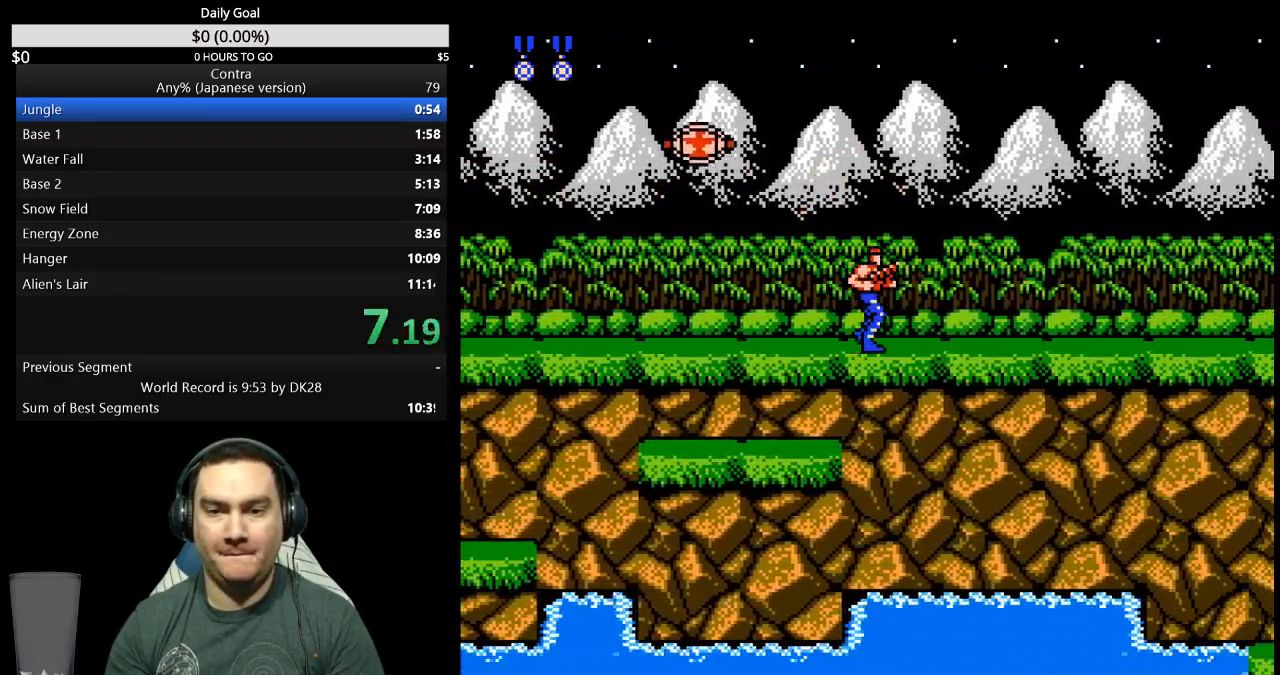
{"buttons": ["DPAD_RIGHT"], "events": []}
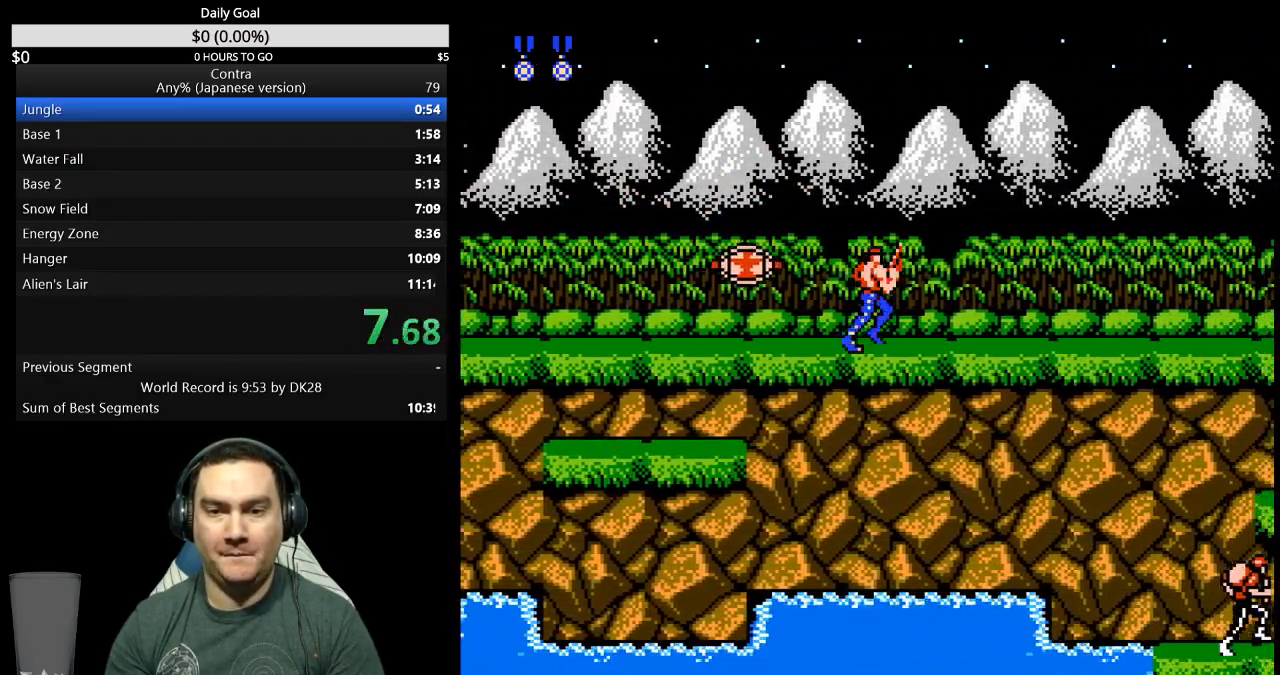
{"buttons": ["DPAD_UP", "DPAD_RIGHT"], "events": [[400, "DPAD_UP", "down"]]}
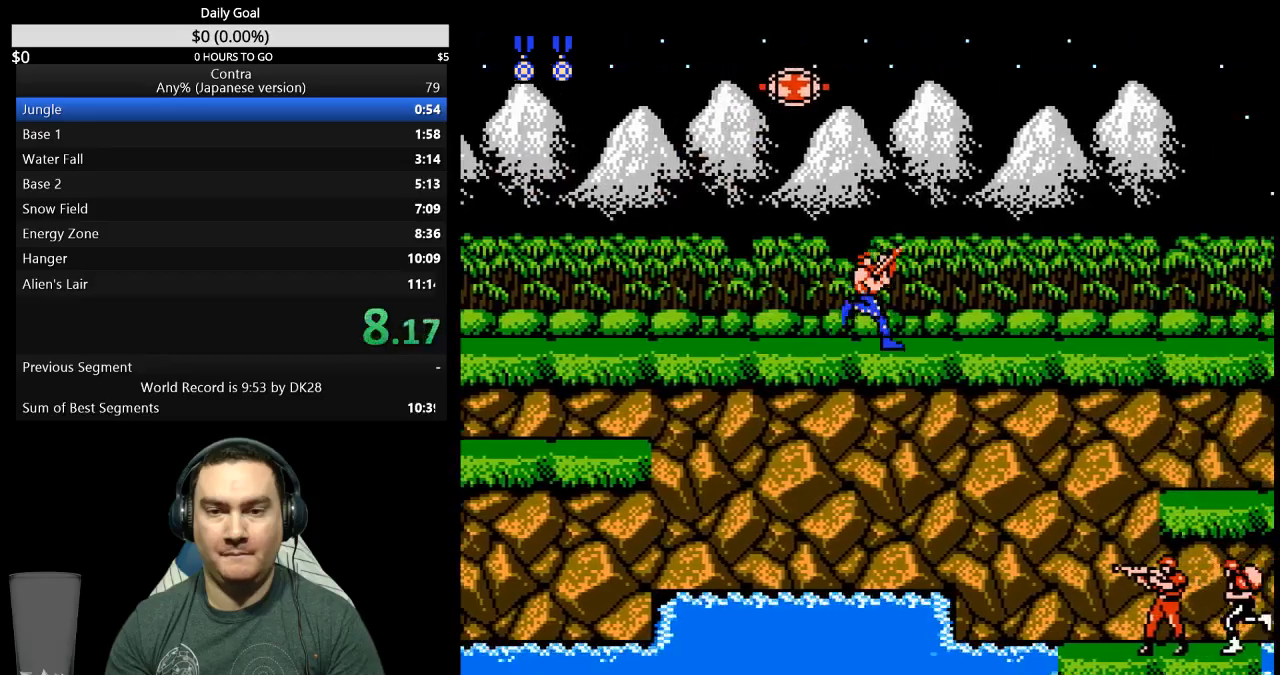
{"buttons": ["DPAD_UP", "DPAD_RIGHT"], "events": []}
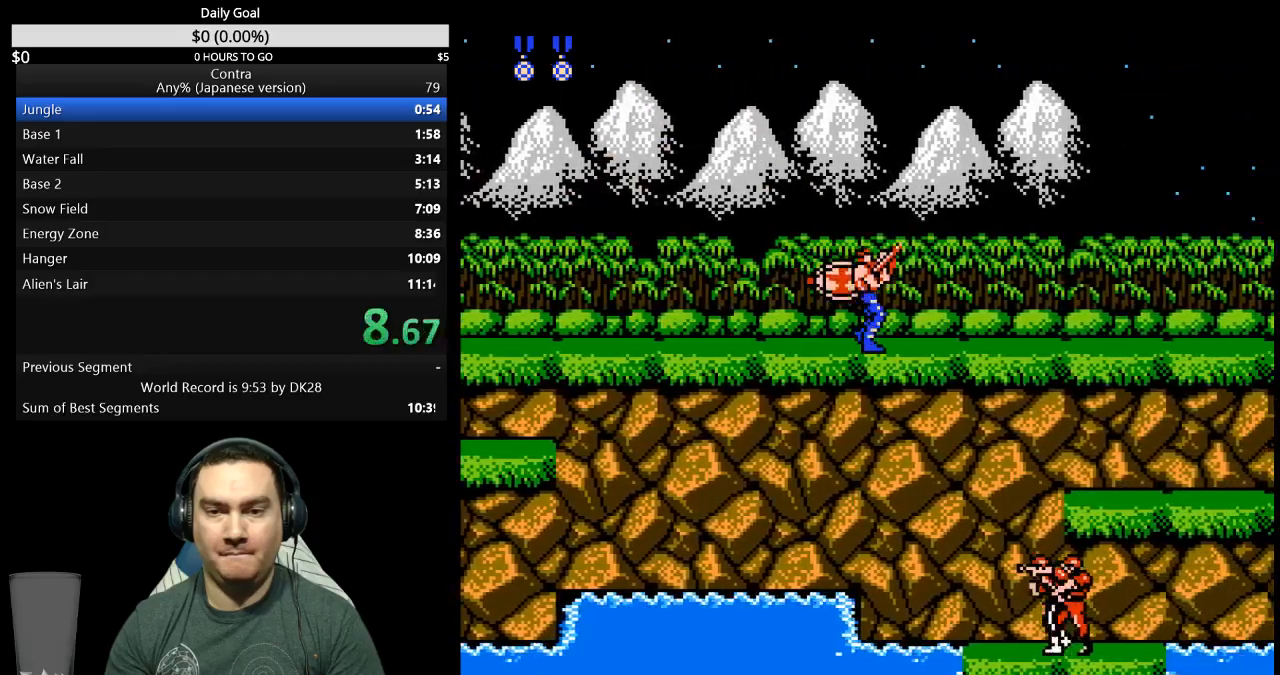
{"buttons": ["DPAD_UP", "DPAD_RIGHT"], "events": []}
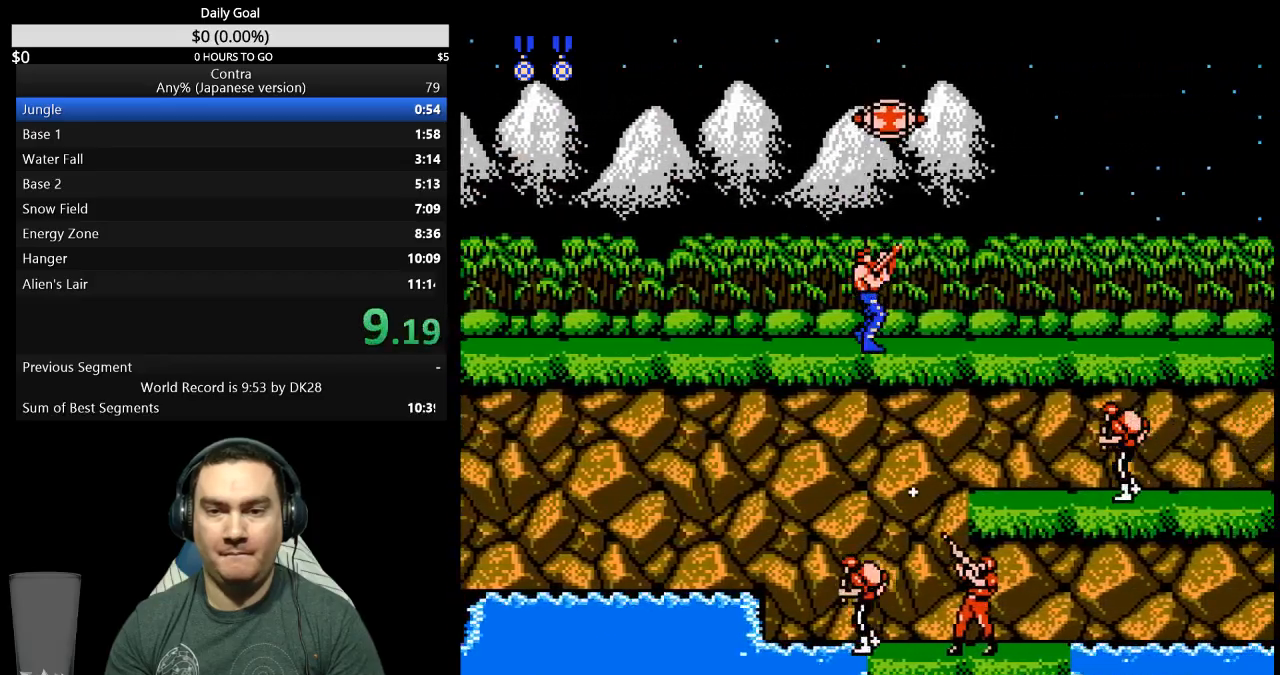
{"buttons": ["DPAD_UP", "DPAD_RIGHT"], "events": []}
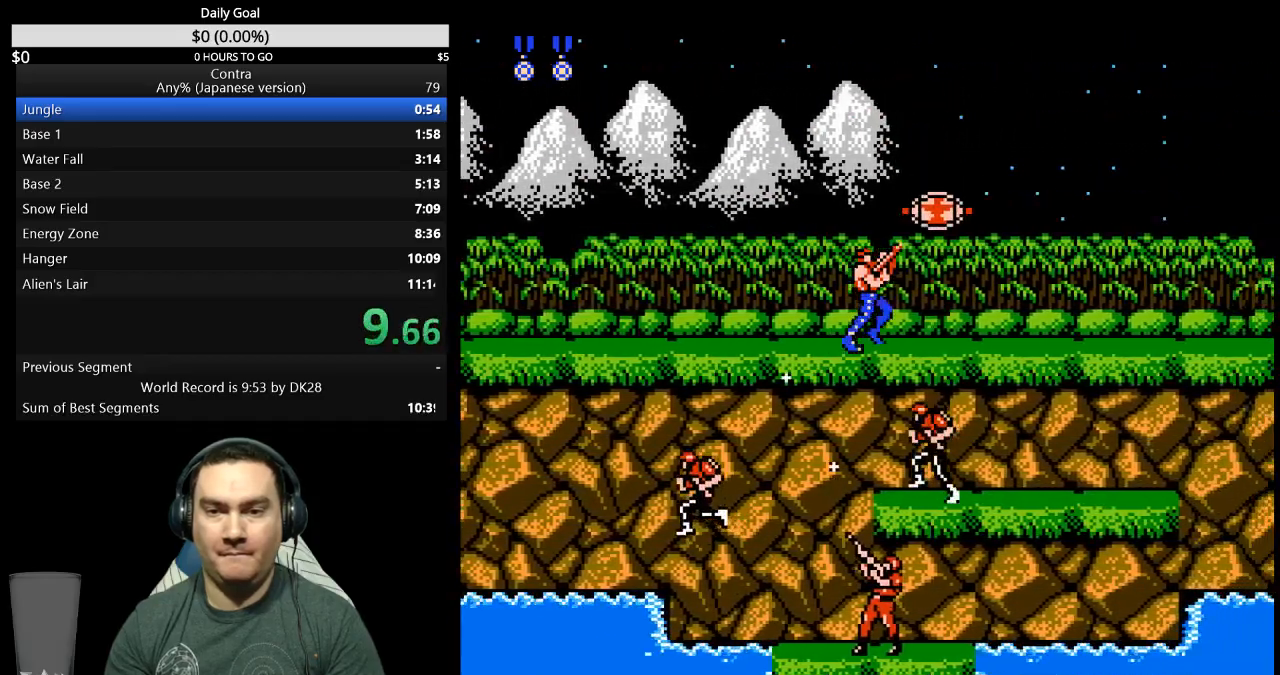
{"buttons": ["DPAD_UP", "DPAD_RIGHT"], "events": []}
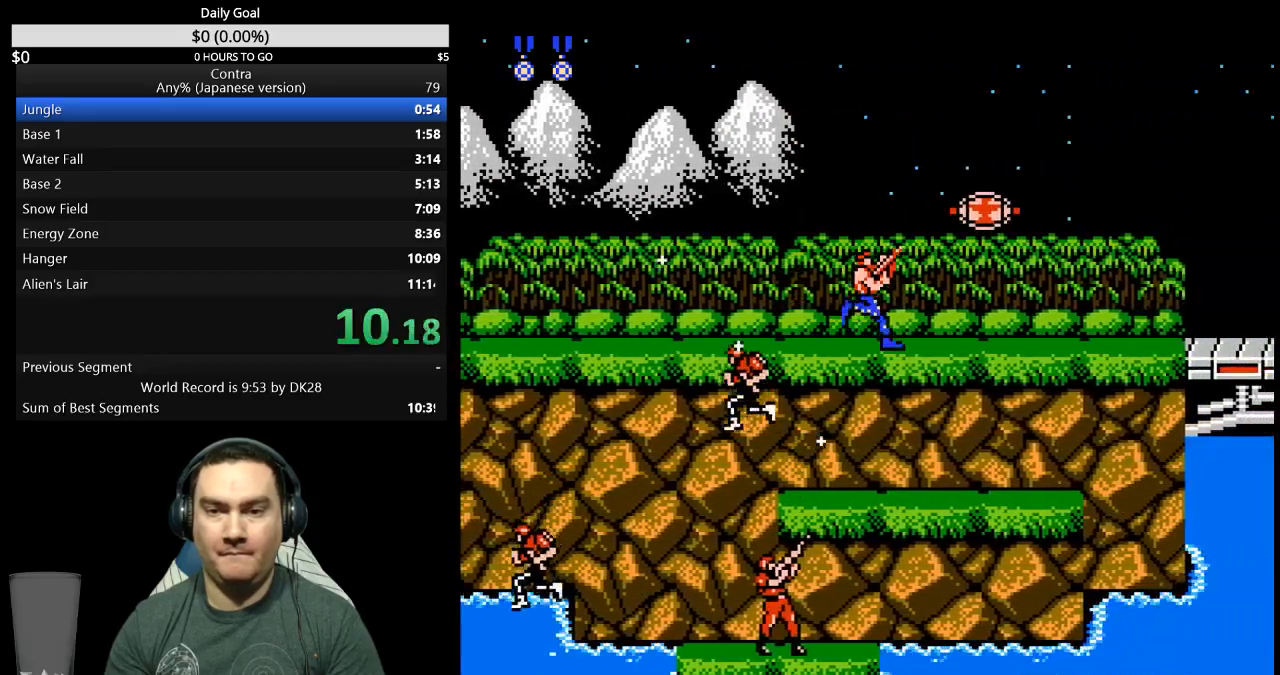
{"buttons": ["DPAD_RIGHT"], "events": [[33, "B", "down"], [100, "B", "up"], [167, "B", "down"], [433, "B", "up"], [433, "DPAD_UP", "up"]]}
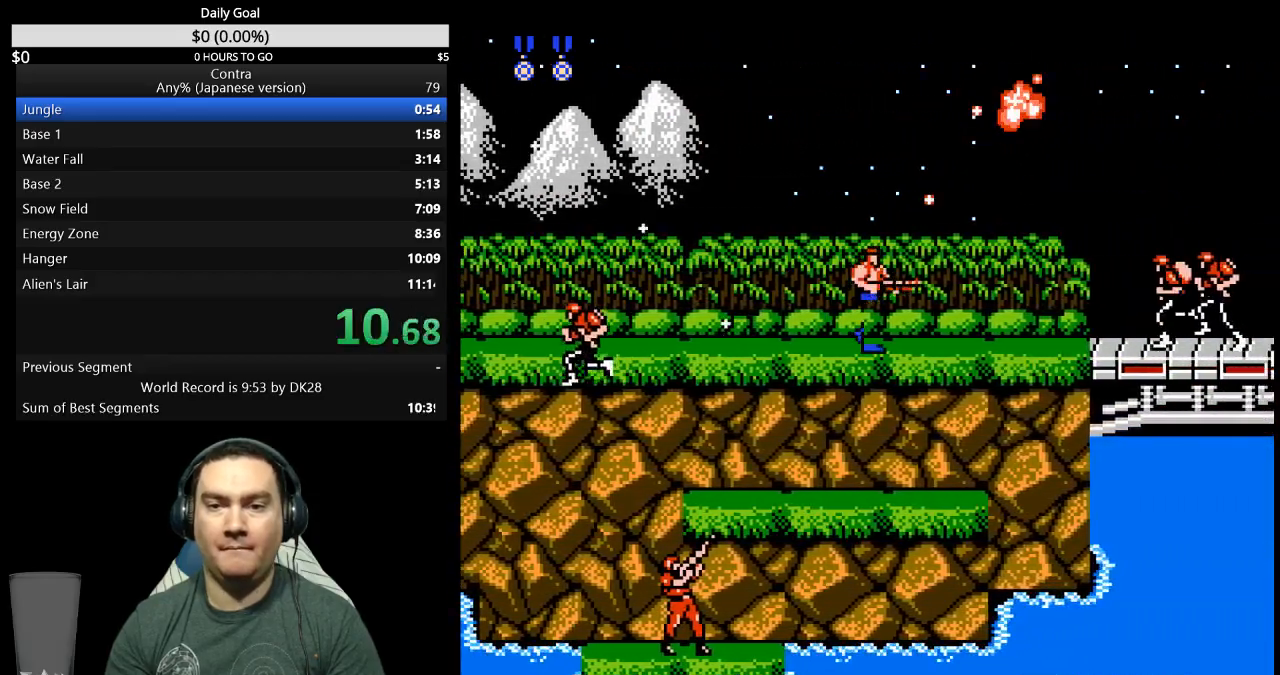
{"buttons": ["DPAD_RIGHT"], "events": [[133, "B", "down"], [200, "B", "up"], [267, "B", "down"], [333, "B", "up"], [400, "B", "down"], [467, "B", "up"]]}
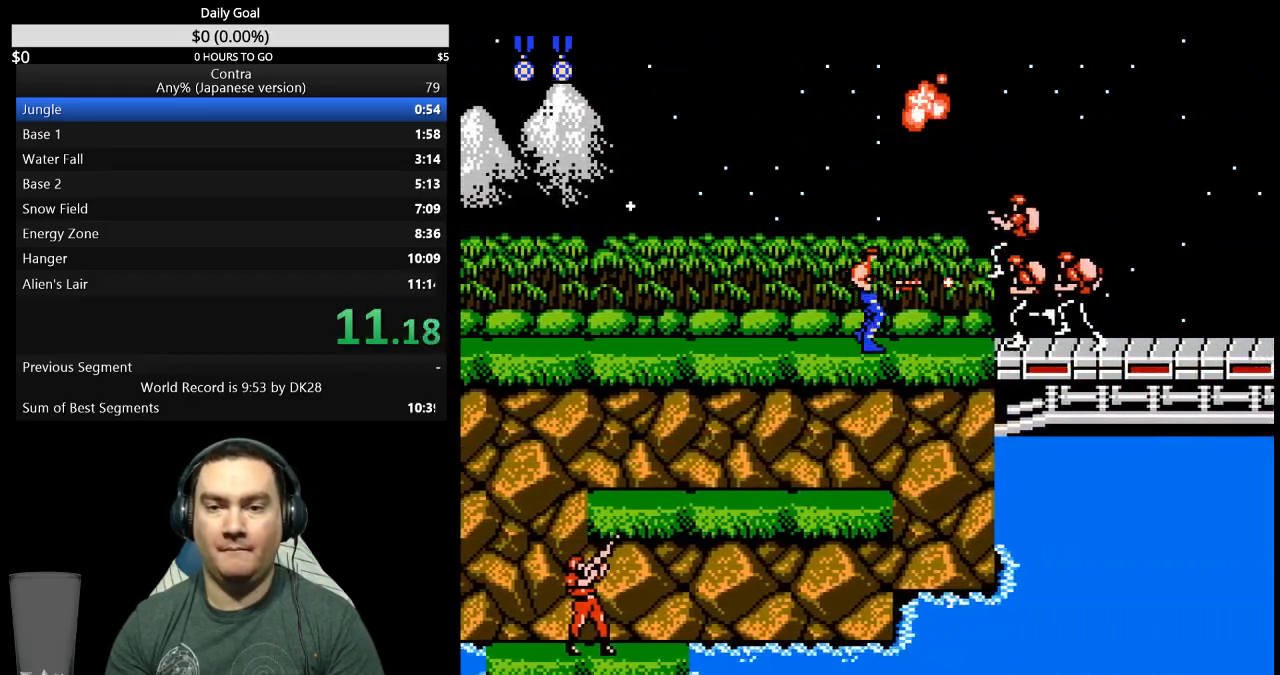
{"buttons": ["A", "DPAD_RIGHT"], "events": [[33, "B", "down"], [100, "B", "up"], [167, "B", "down"], [333, "B", "up"], [467, "A", "down"]]}
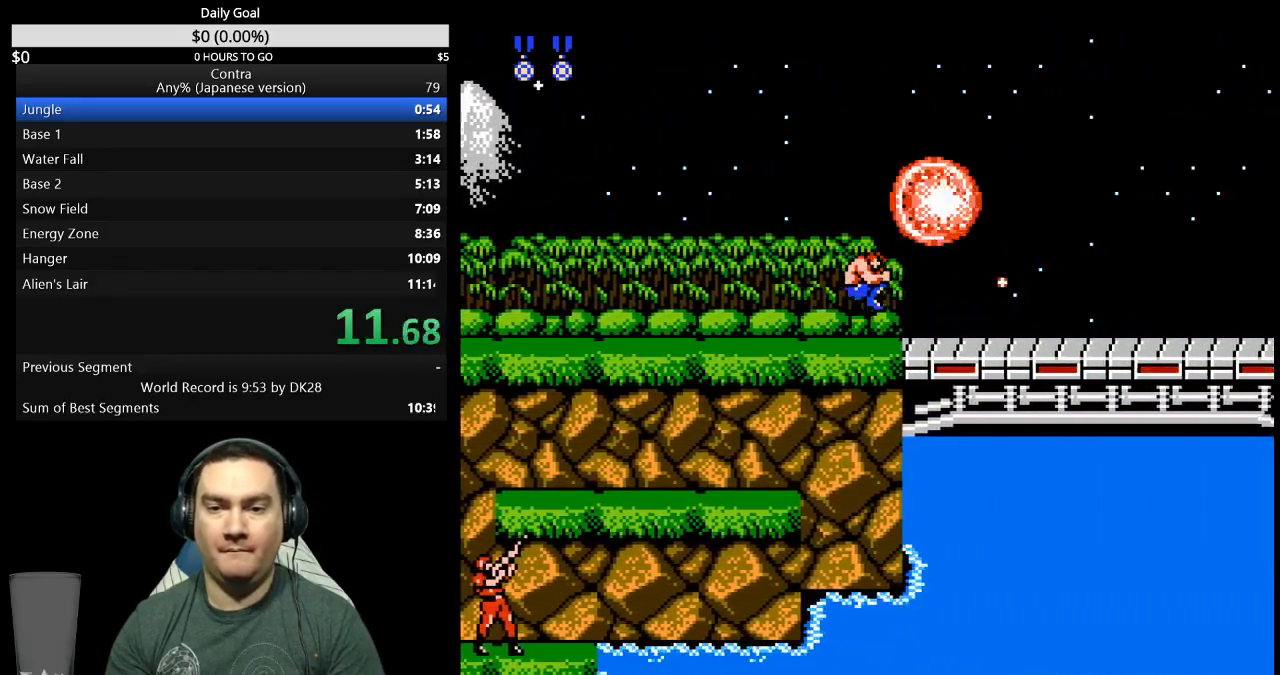
{"buttons": ["DPAD_RIGHT"], "events": [[33, "A", "up"], [100, "DPAD_RIGHT", "up"], [233, "DPAD_RIGHT", "down"]]}
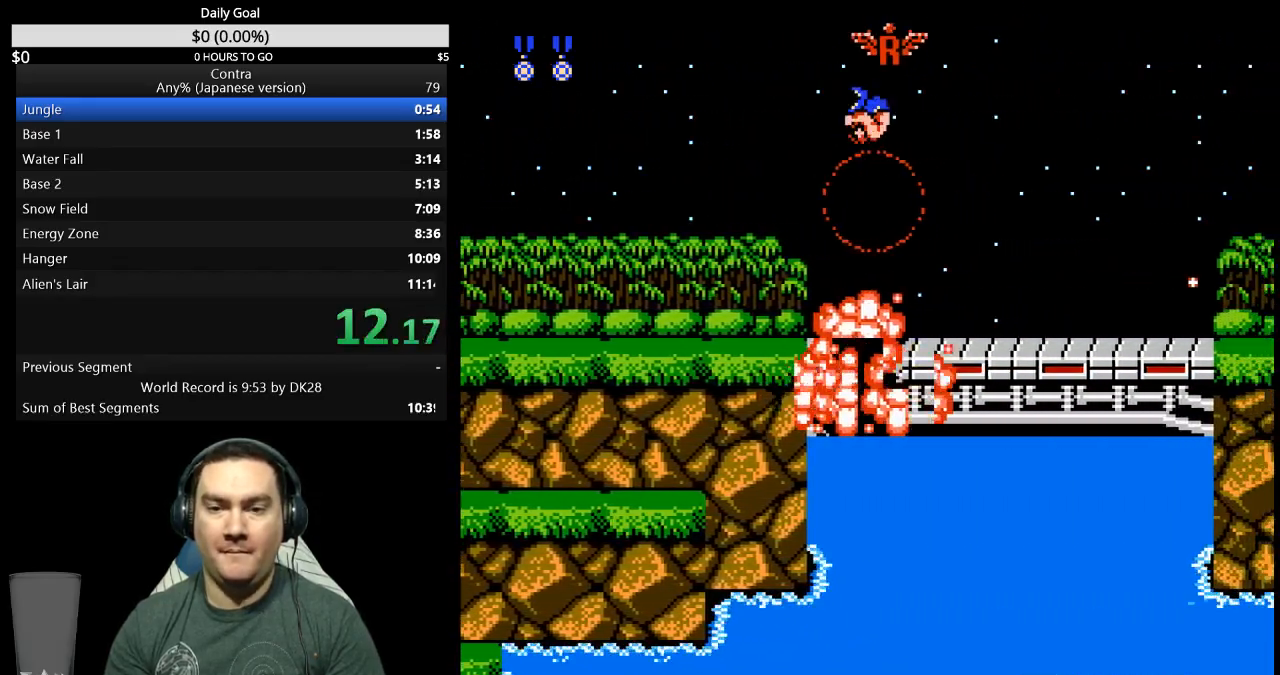
{"buttons": ["A", "DPAD_RIGHT"], "events": [[500, "A", "down"]]}
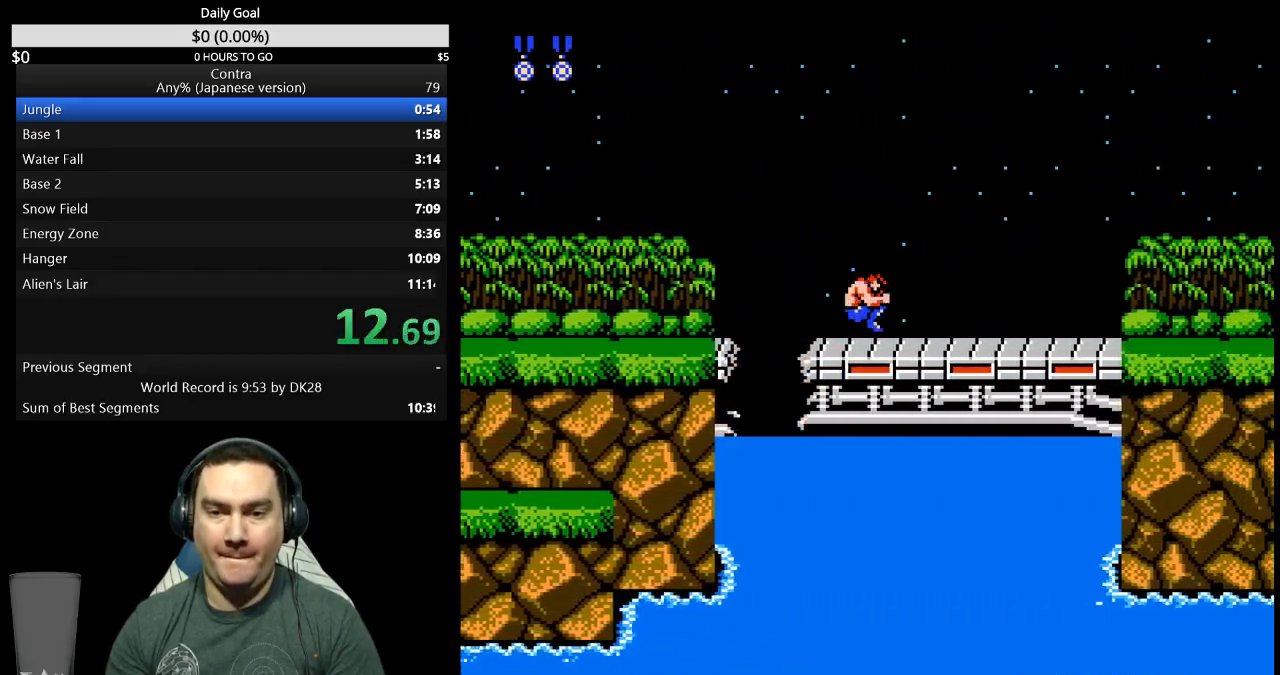
{"buttons": ["B", "DPAD_RIGHT"], "events": [[67, "A", "up"], [300, "B", "down"], [400, "B", "up"], [467, "B", "down"]]}
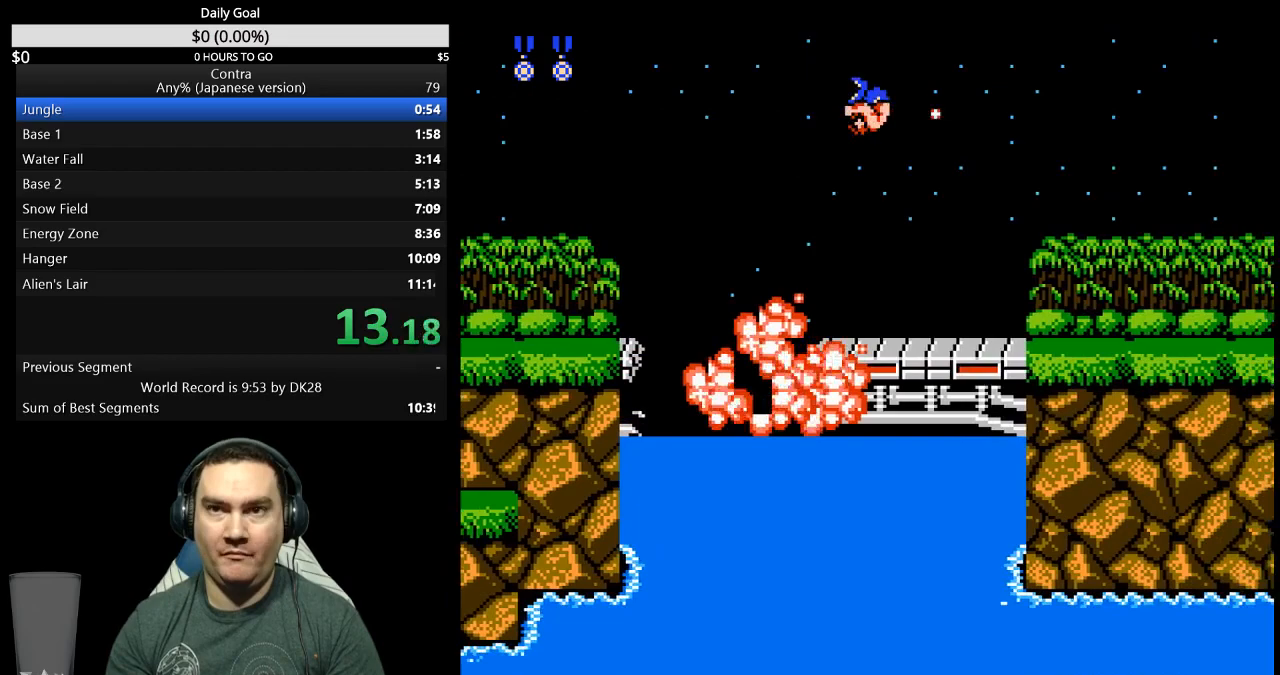
{"buttons": ["DPAD_RIGHT"], "events": [[33, "B", "up"], [200, "B", "down"], [267, "B", "up"]]}
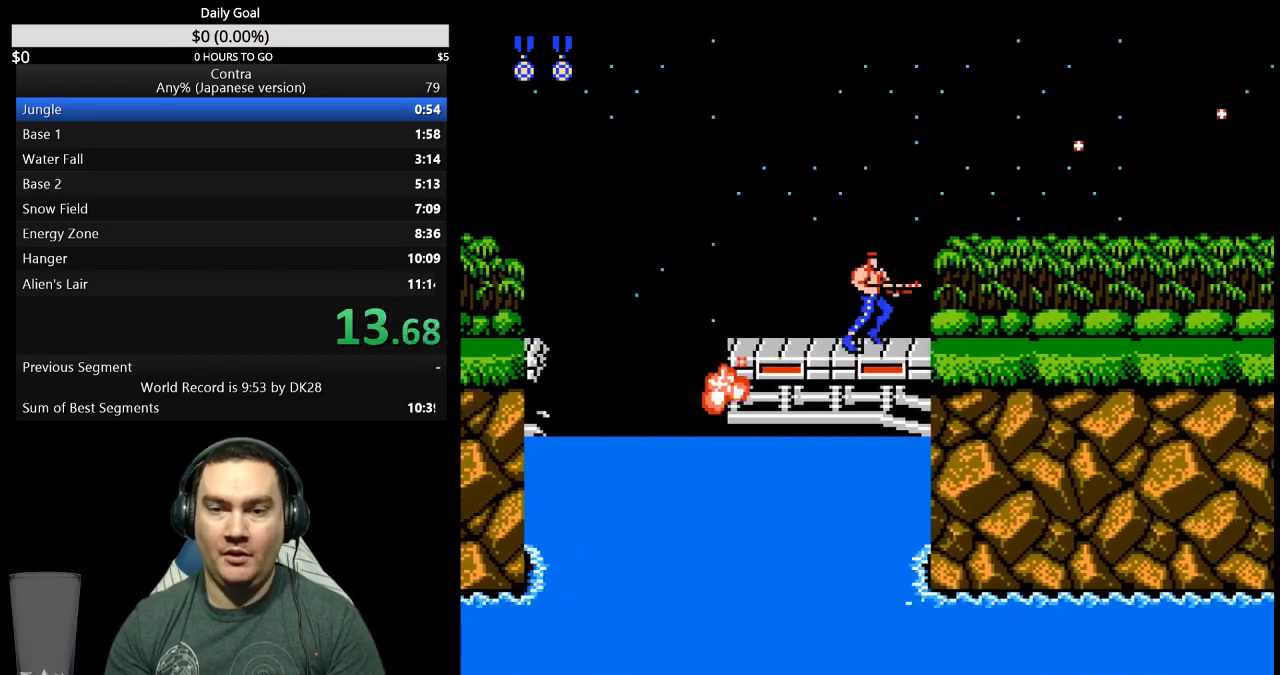
{"buttons": ["DPAD_RIGHT"], "events": [[67, "B", "down"], [133, "B", "up"], [300, "B", "down"], [367, "B", "up"], [433, "B", "down"], [500, "B", "up"]]}